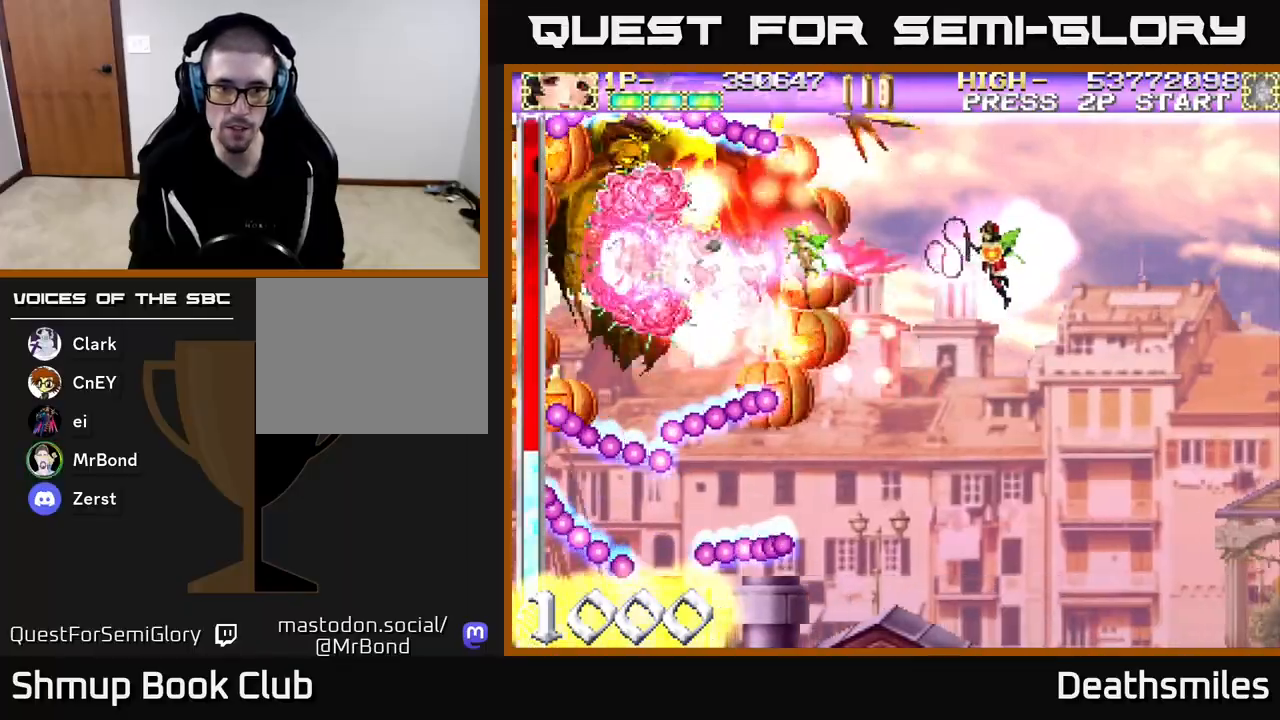
Gameplay with a controller (Xbox layout); each line is a JSON object with the inputs held at the frame after it. "events" lists button and stick changes between this image and that frame as [ms after this image, input, new state], when the widget could be followed in between. Not read: left_stick right_stick.
{"buttons": ["A"], "events": [[150, "DPAD_RIGHT", "down"], [250, "DPAD_RIGHT", "up"]]}
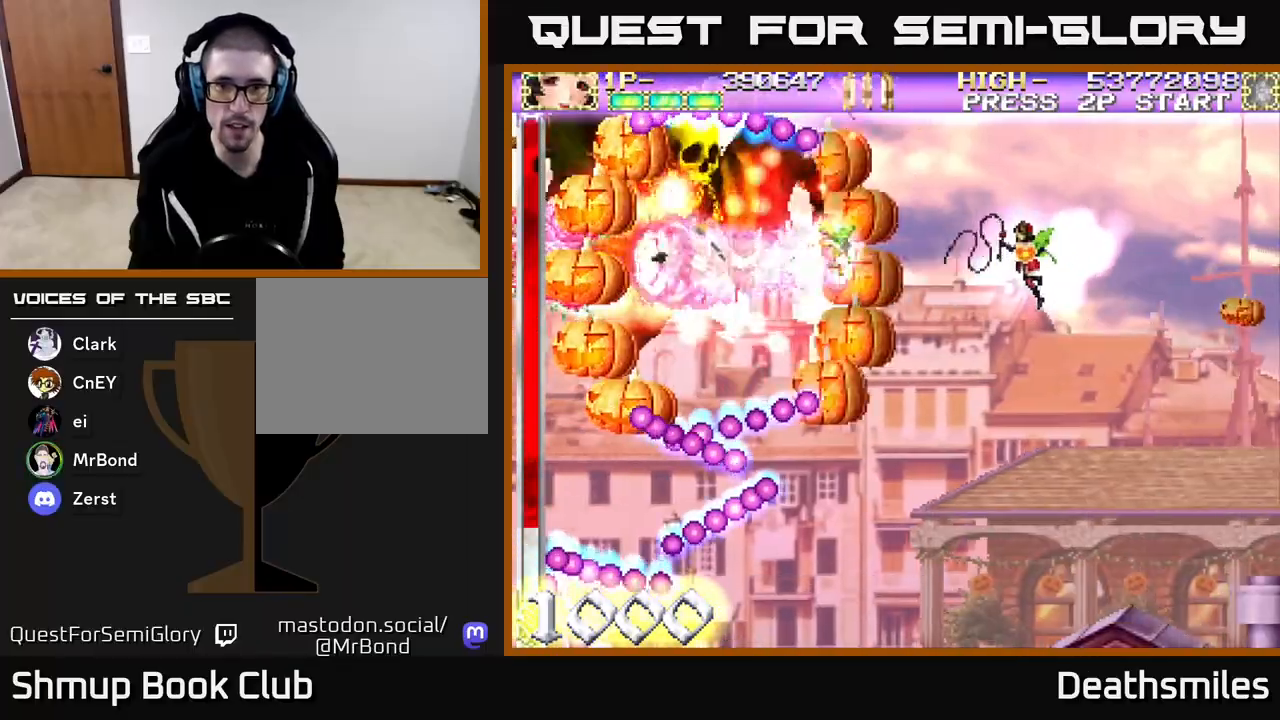
{"buttons": ["A"], "events": [[150, "DPAD_RIGHT", "down"], [267, "DPAD_RIGHT", "up"]]}
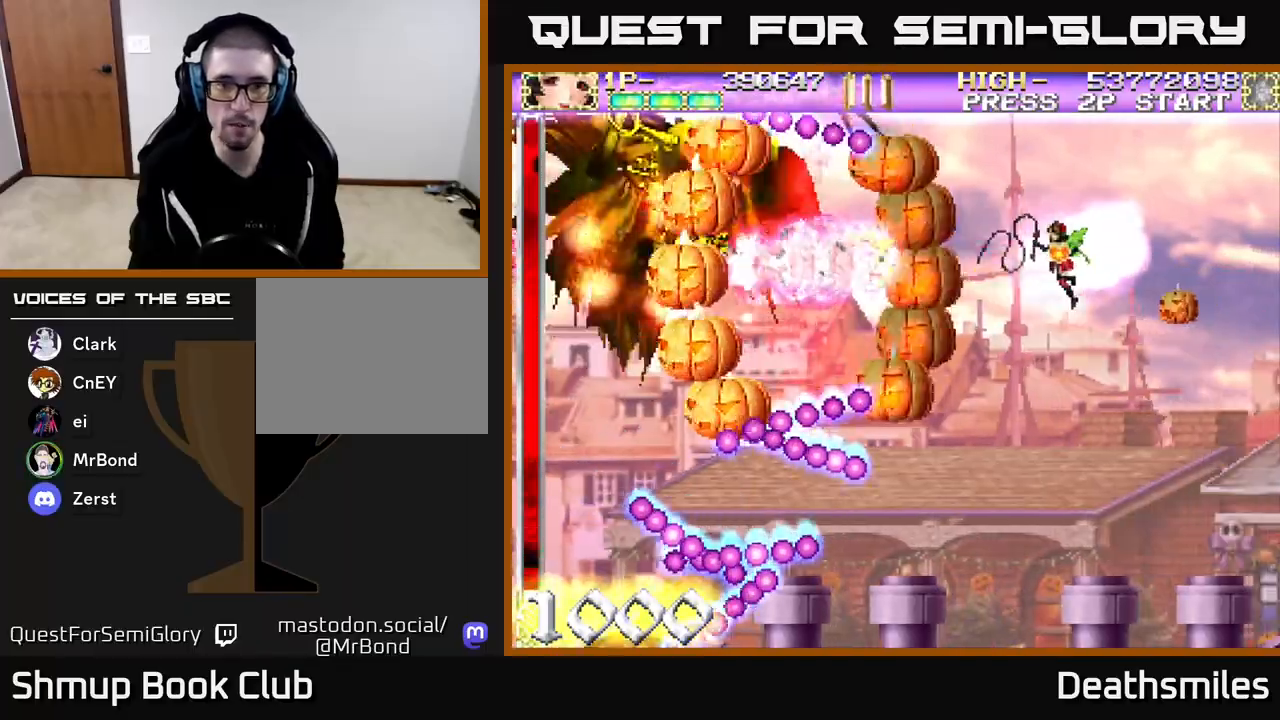
{"buttons": ["A"], "events": [[33, "DPAD_RIGHT", "down"], [117, "DPAD_RIGHT", "up"], [300, "DPAD_RIGHT", "down"], [483, "DPAD_RIGHT", "up"]]}
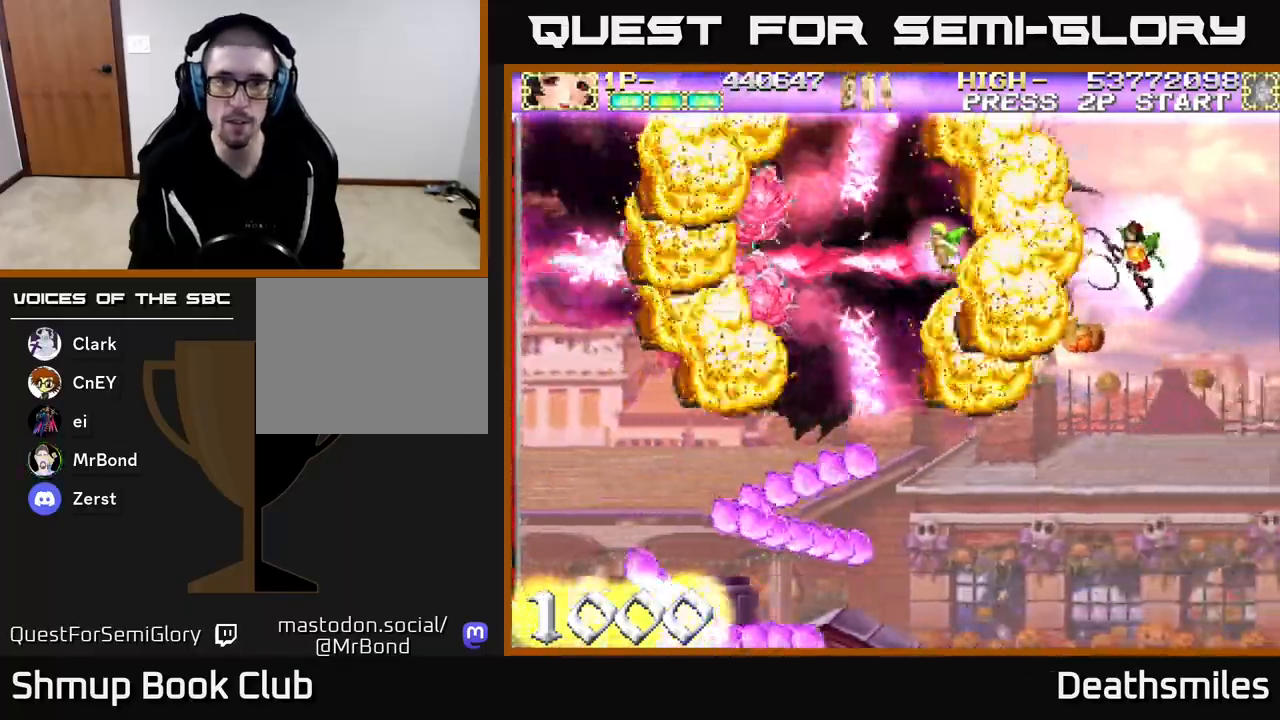
{"buttons": ["B", "DPAD_LEFT"], "events": [[67, "DPAD_LEFT", "down"], [233, "A", "up"], [283, "B", "down"]]}
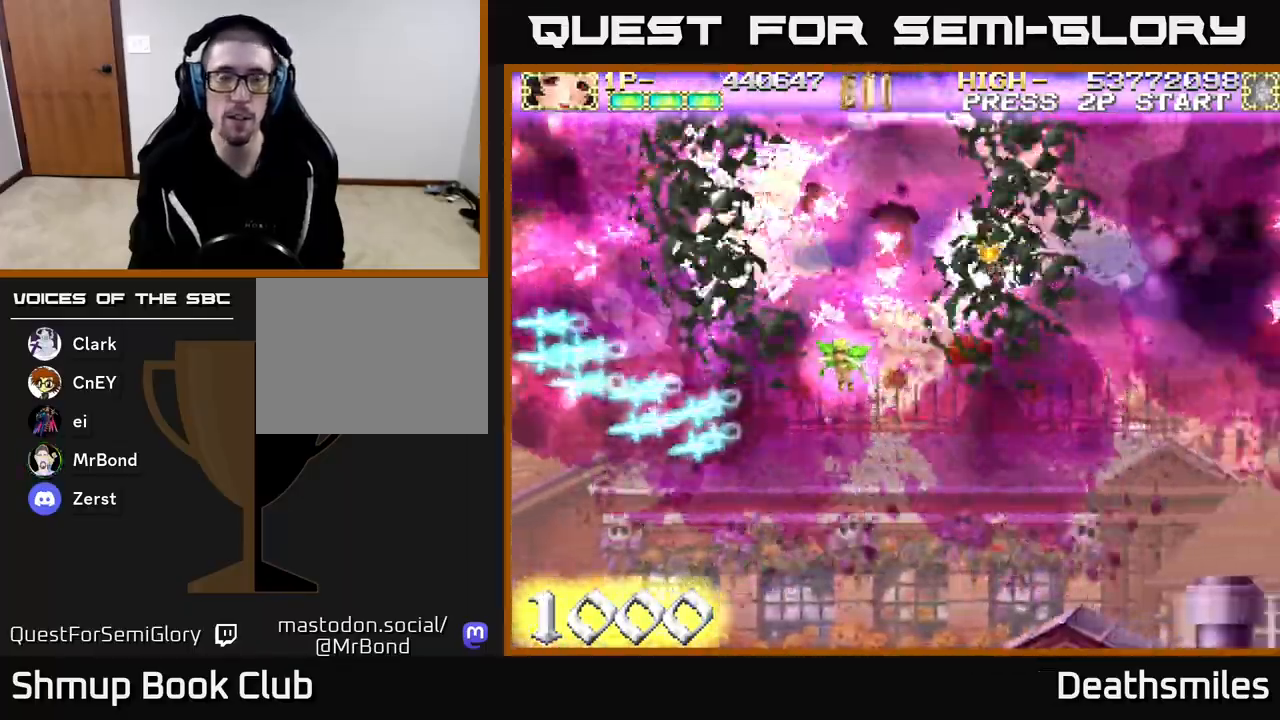
{"buttons": ["B", "DPAD_LEFT"], "events": []}
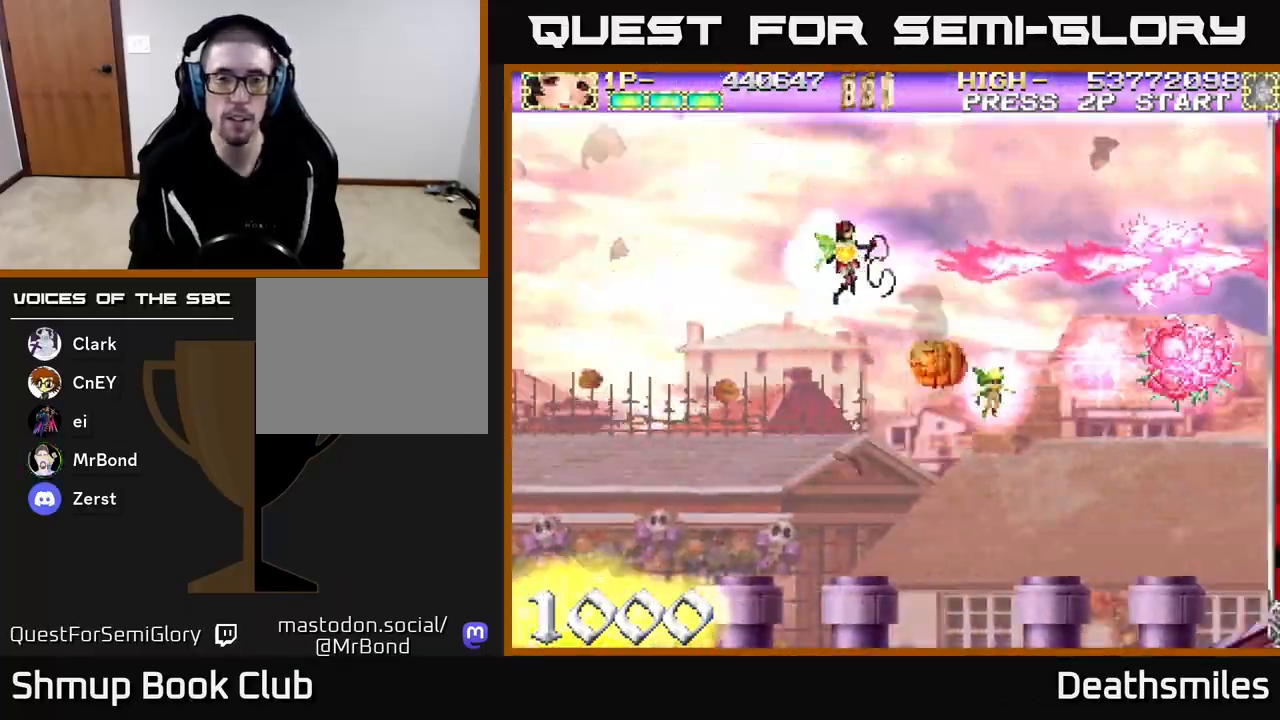
{"buttons": ["R2"], "events": [[67, "DPAD_DOWN", "down"], [167, "R2", "down"], [200, "DPAD_DOWN", "up"], [217, "B", "up"], [233, "DPAD_LEFT", "up"]]}
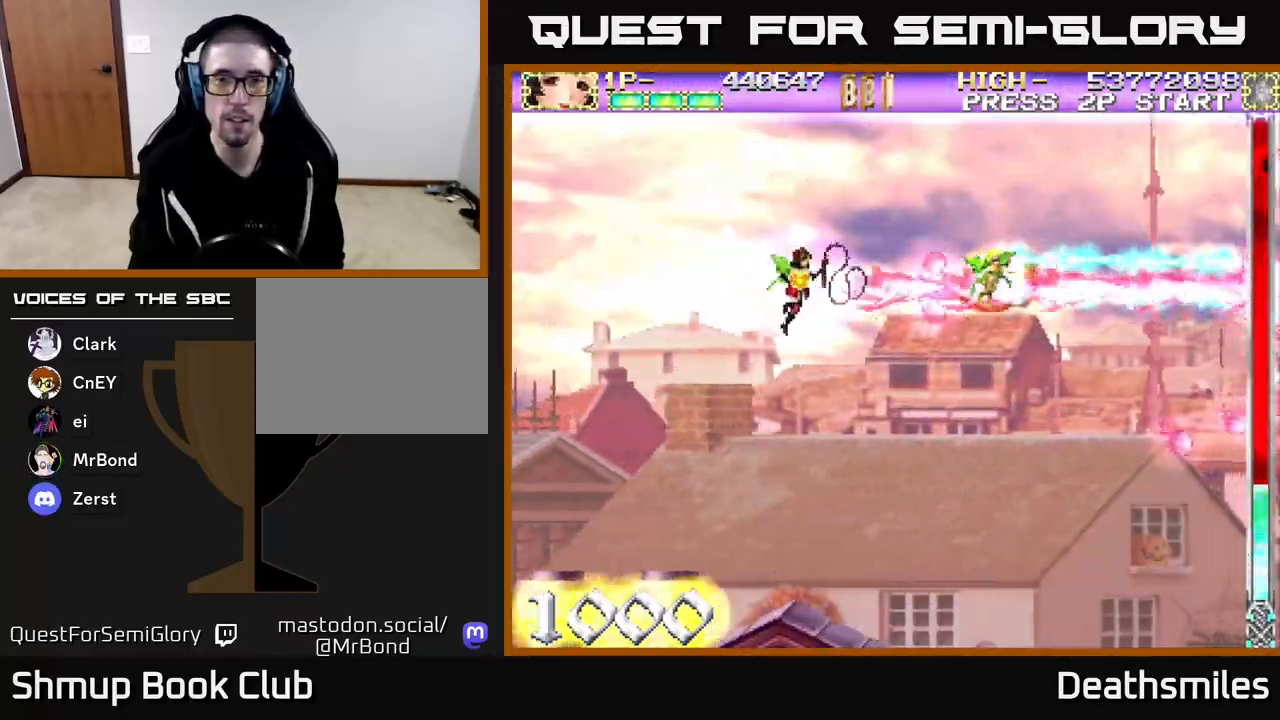
{"buttons": ["B"], "events": [[250, "B", "down"], [267, "R2", "up"]]}
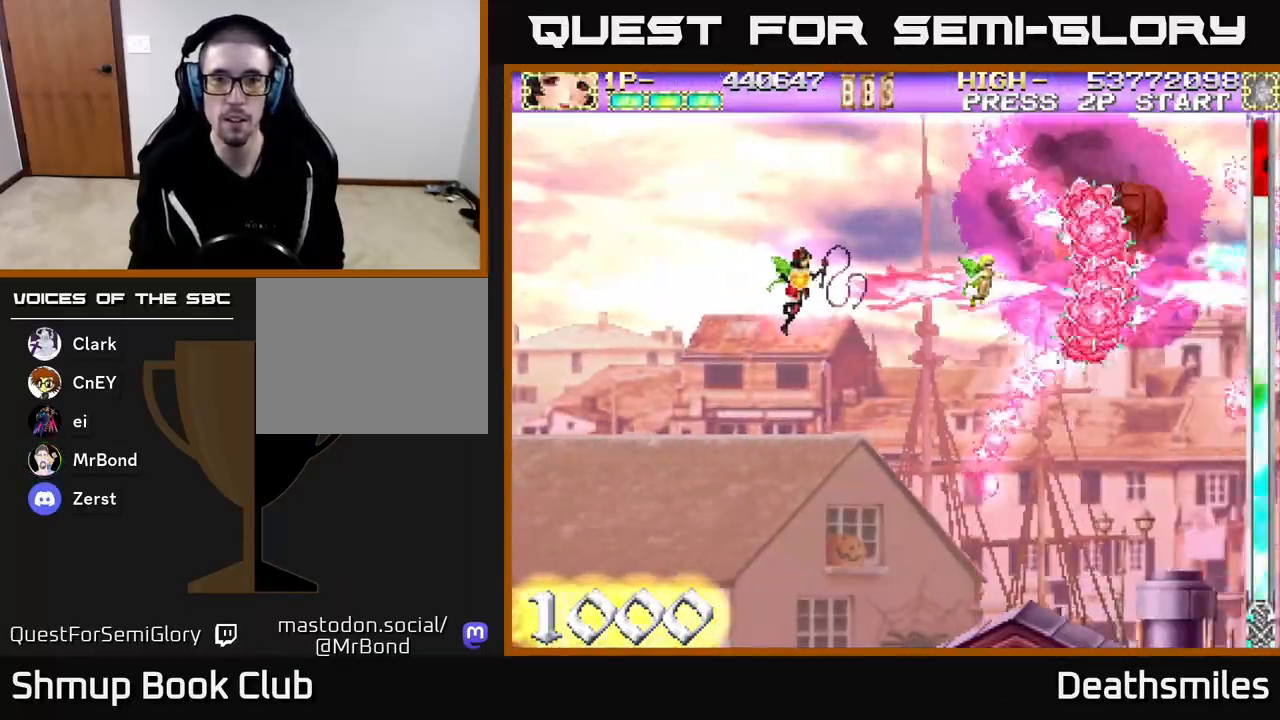
{"buttons": ["B", "DPAD_RIGHT"], "events": [[267, "DPAD_RIGHT", "down"]]}
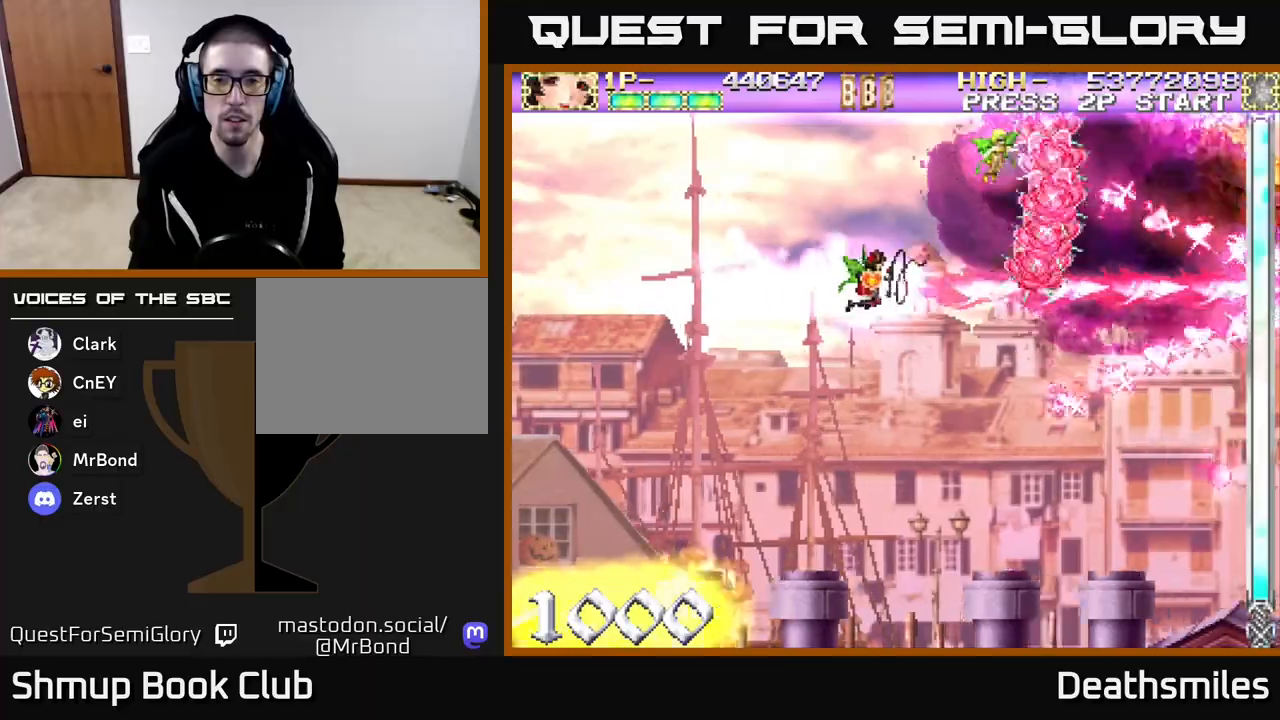
{"buttons": ["B", "DPAD_LEFT"], "events": [[117, "DPAD_RIGHT", "up"], [283, "DPAD_LEFT", "down"]]}
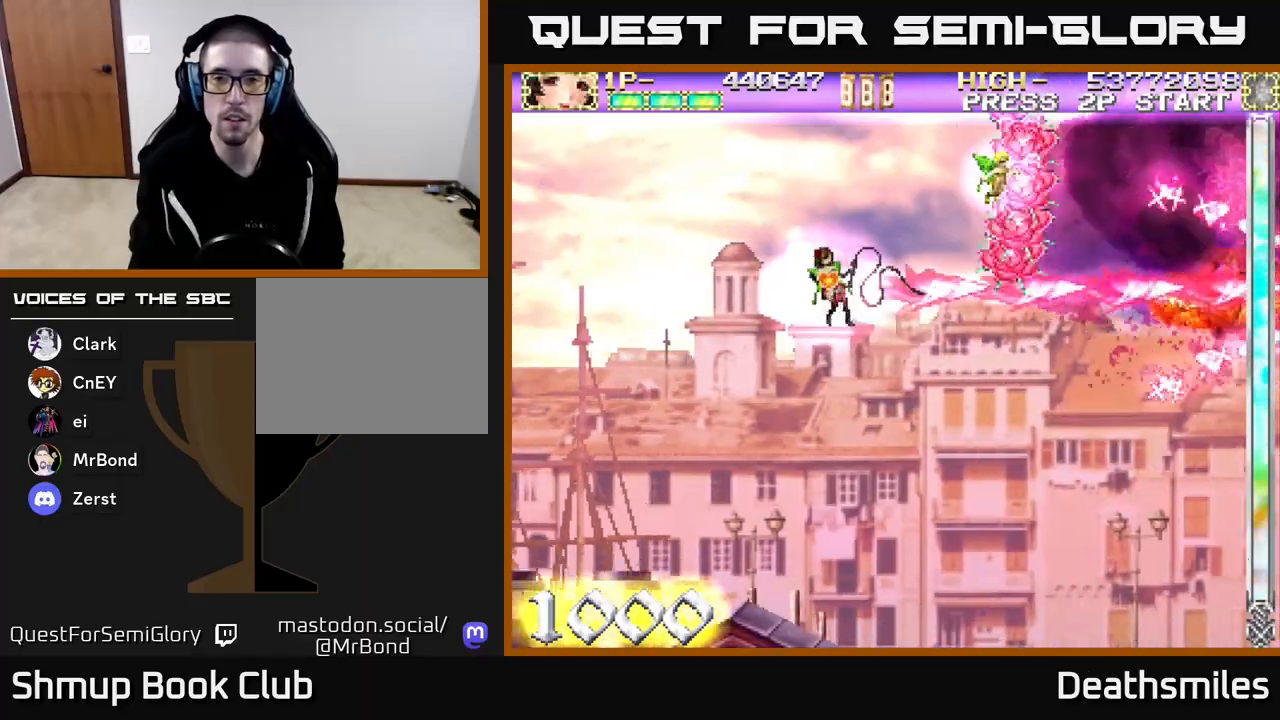
{"buttons": ["B", "DPAD_LEFT"], "events": [[83, "DPAD_LEFT", "up"], [467, "DPAD_LEFT", "down"]]}
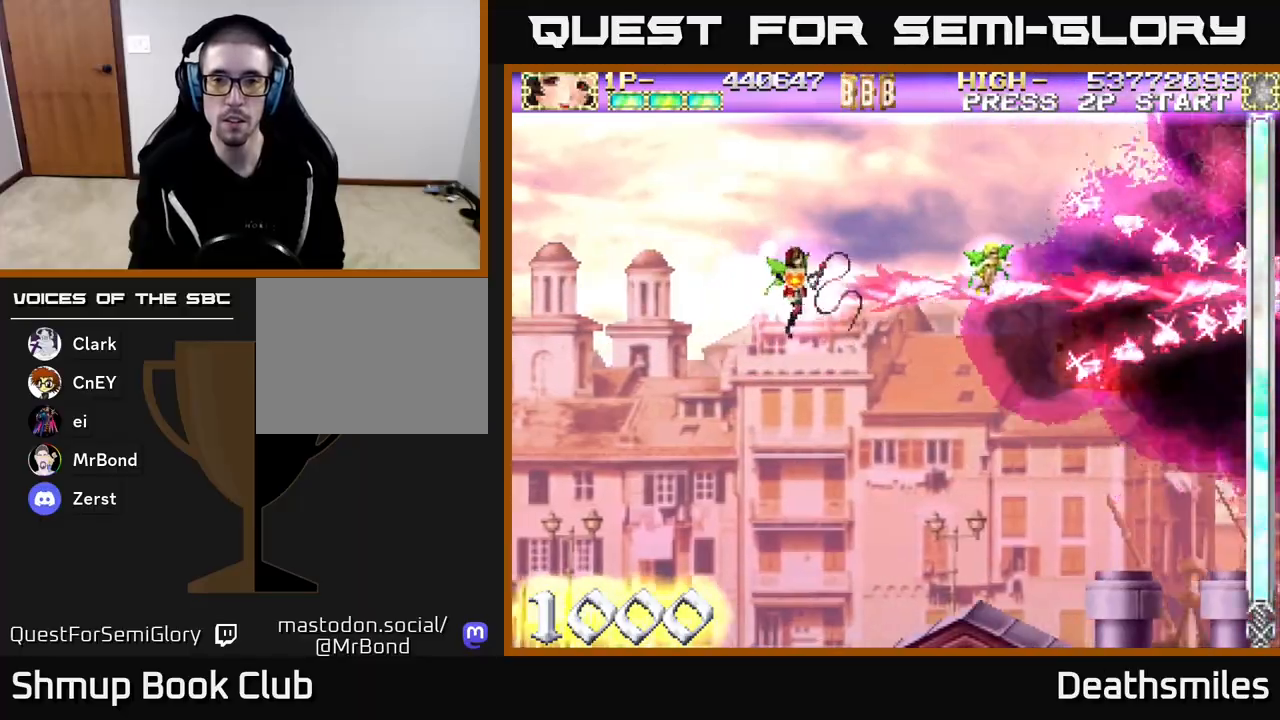
{"buttons": ["R2"], "events": [[33, "DPAD_LEFT", "up"], [167, "R2", "down"], [217, "B", "up"]]}
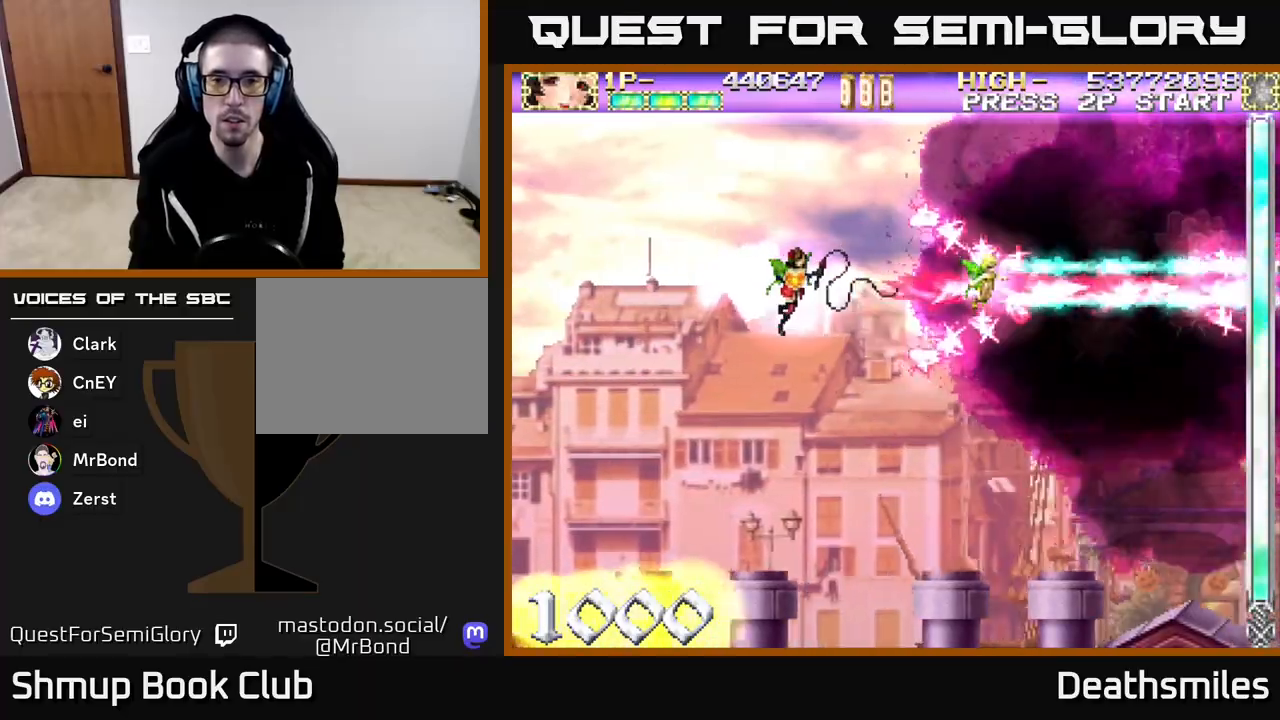
{"buttons": ["B"], "events": [[317, "B", "down"], [317, "R2", "up"]]}
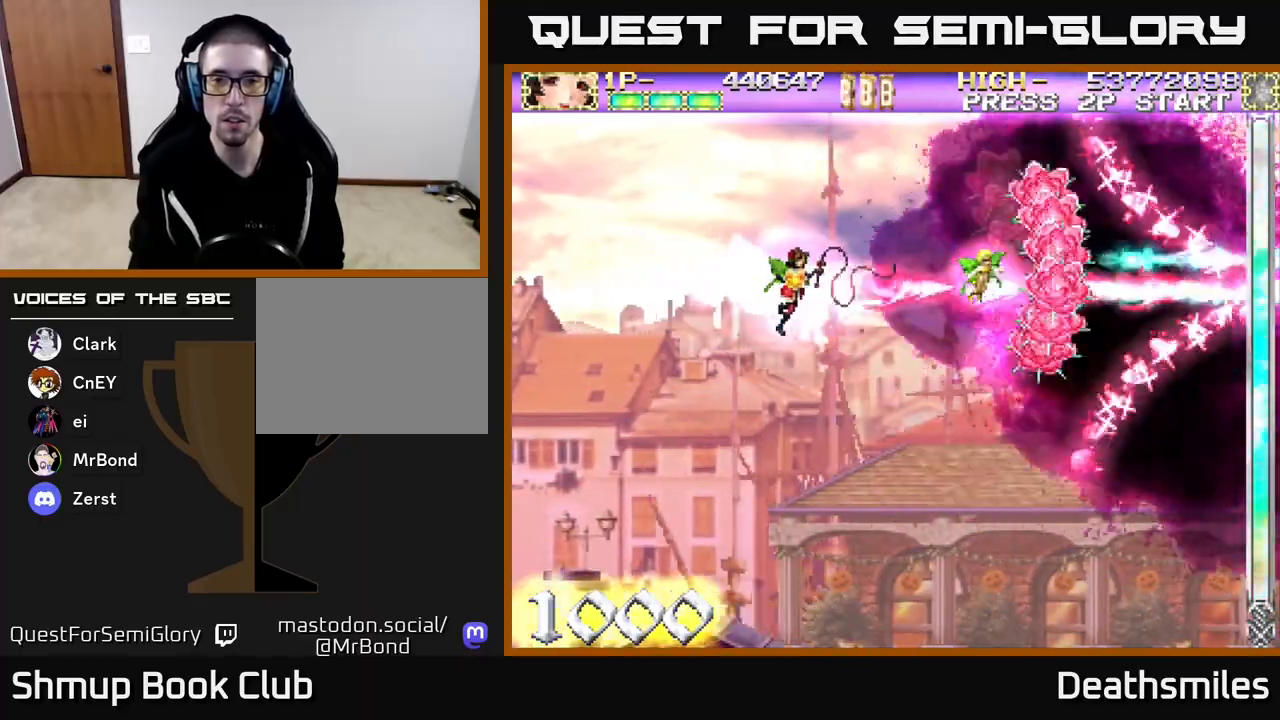
{"buttons": ["B"], "events": []}
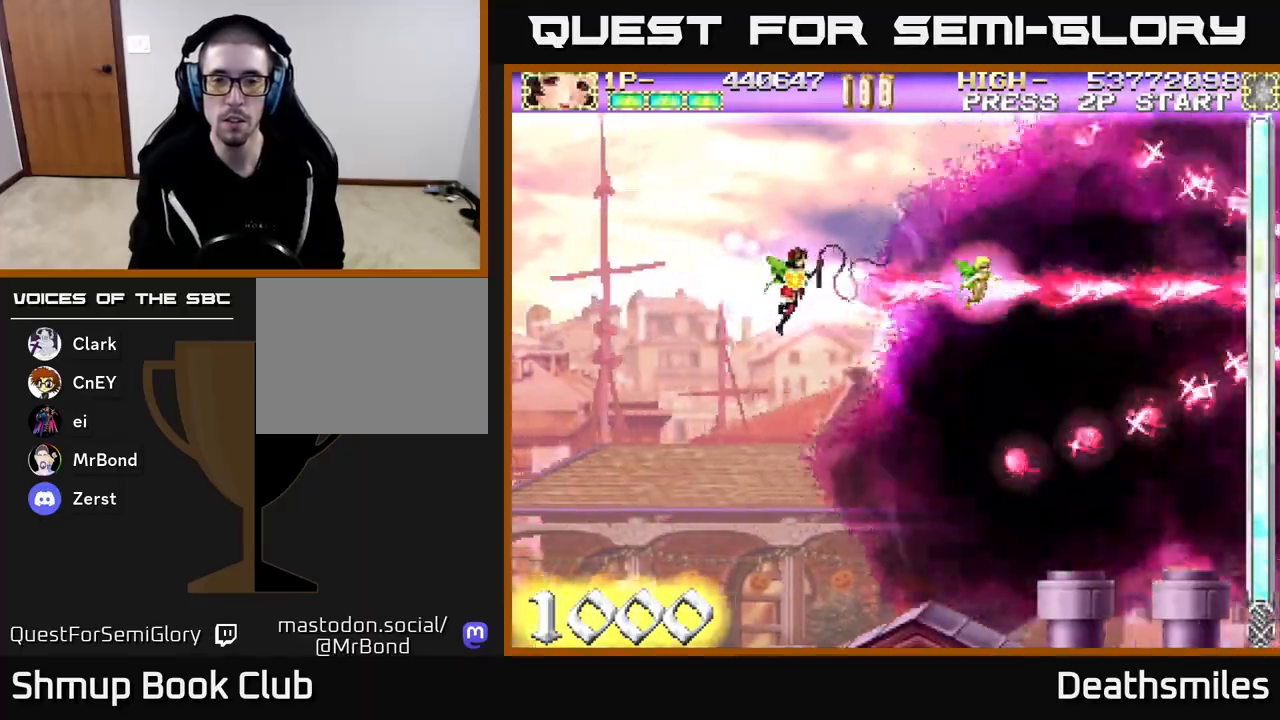
{"buttons": ["B"], "events": []}
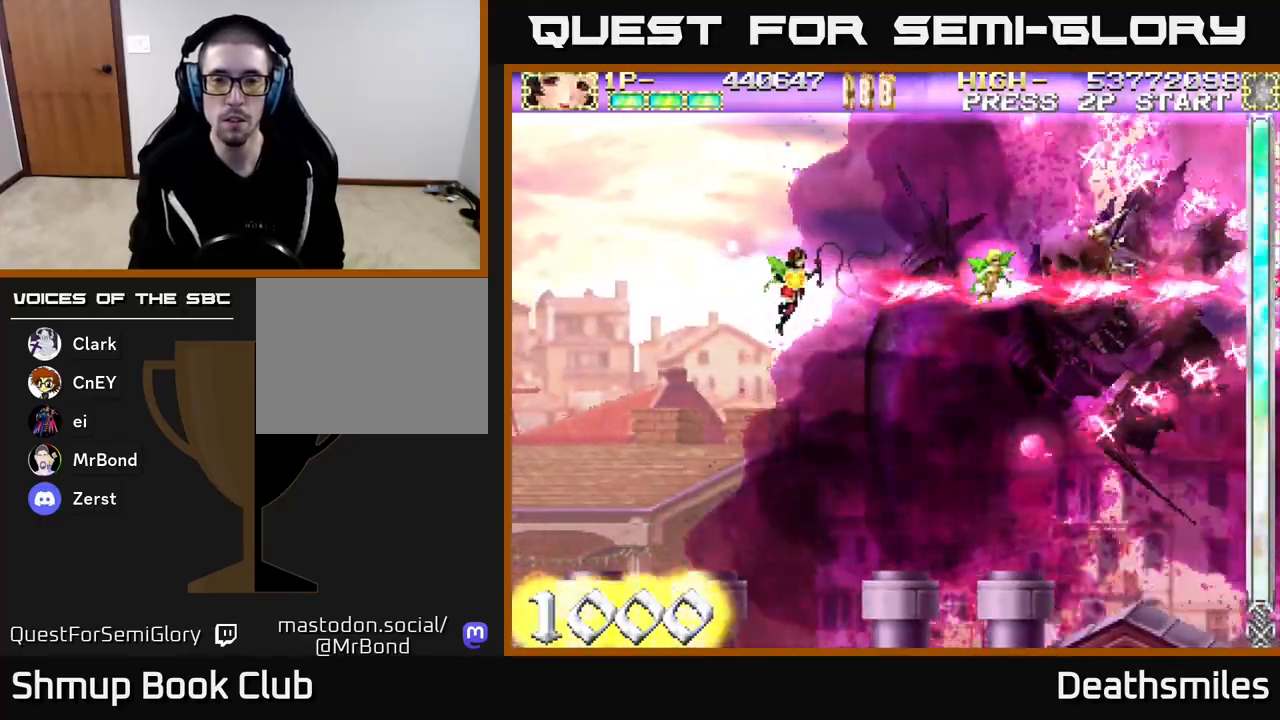
{"buttons": ["B"], "events": []}
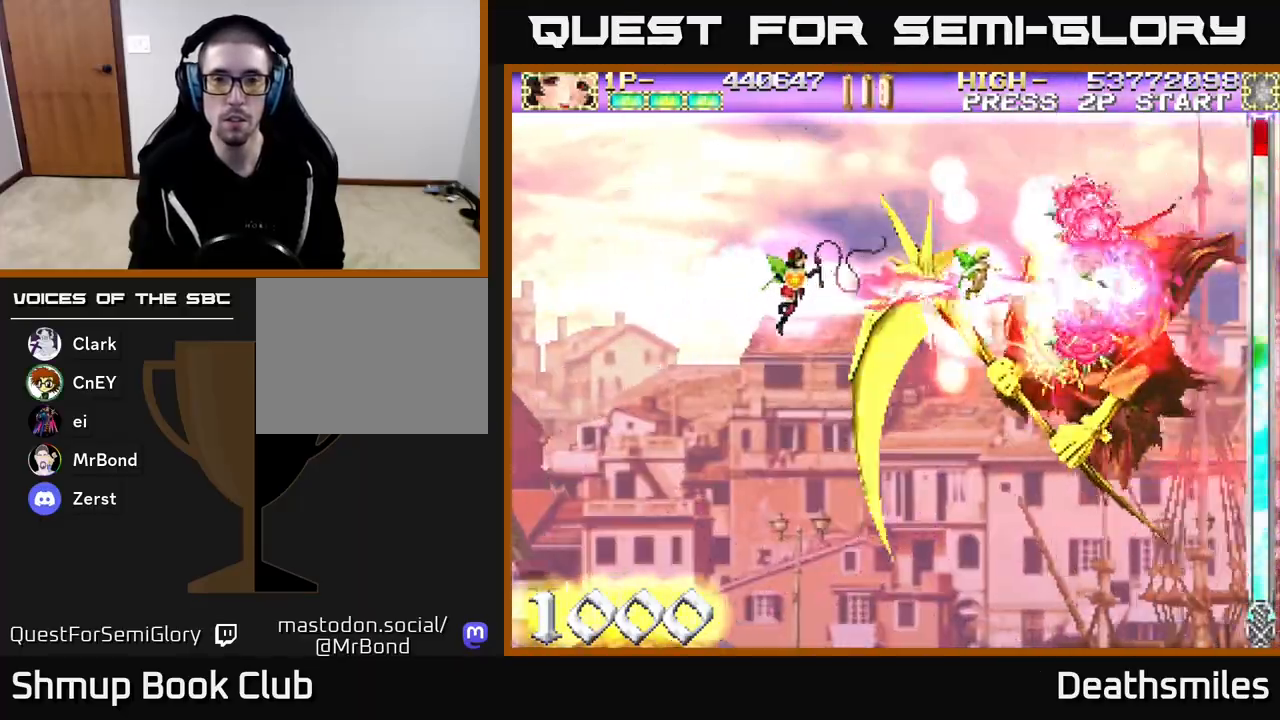
{"buttons": ["B"], "events": []}
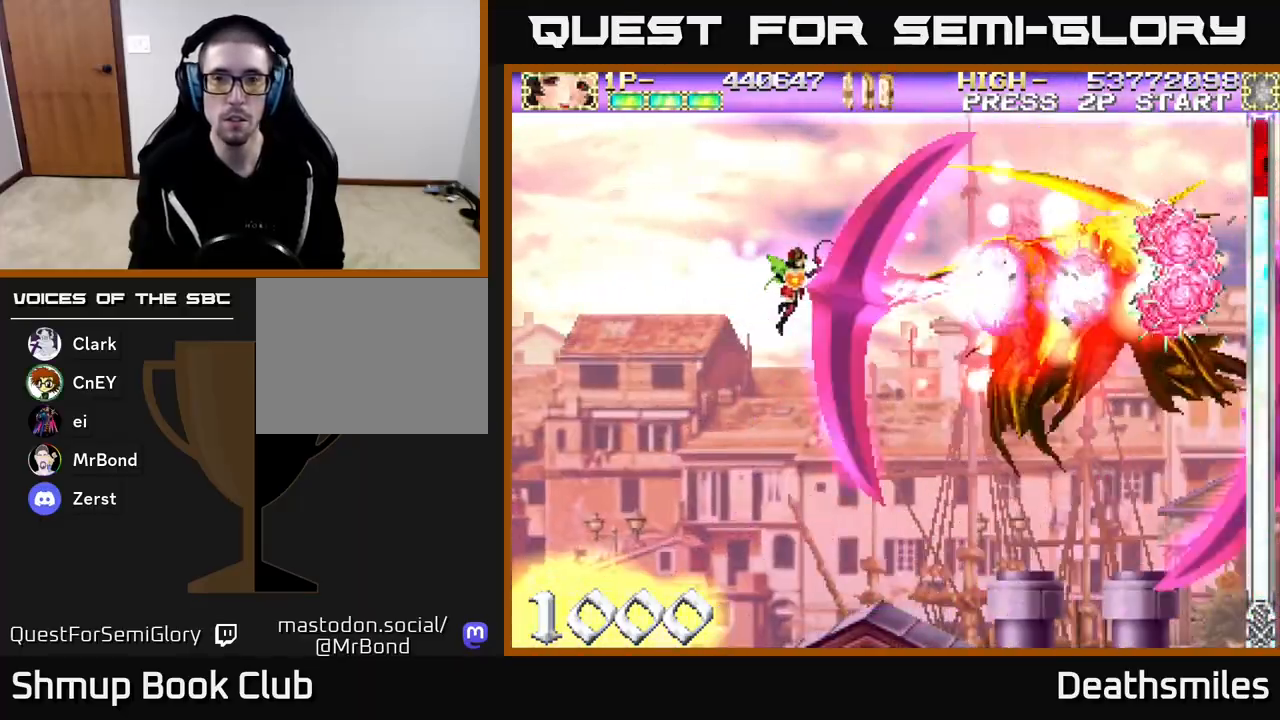
{"buttons": ["B"], "events": [[183, "DPAD_LEFT", "down"], [283, "DPAD_LEFT", "up"]]}
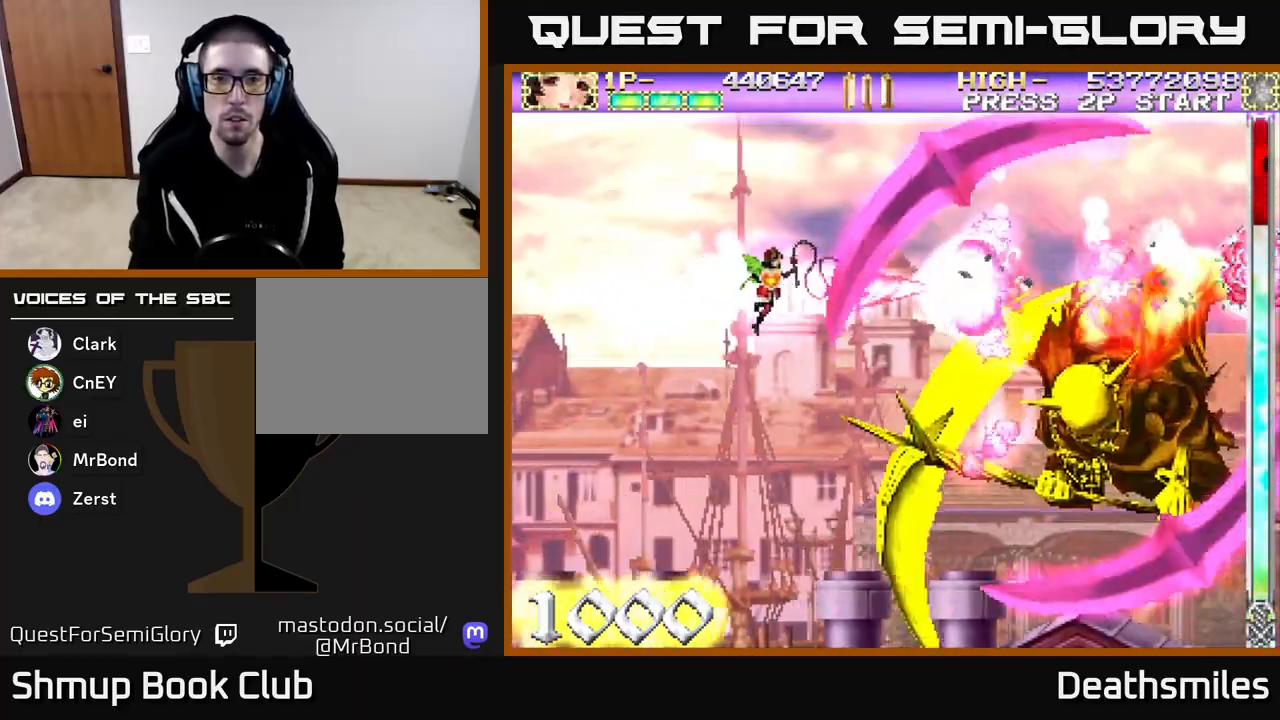
{"buttons": ["B"], "events": []}
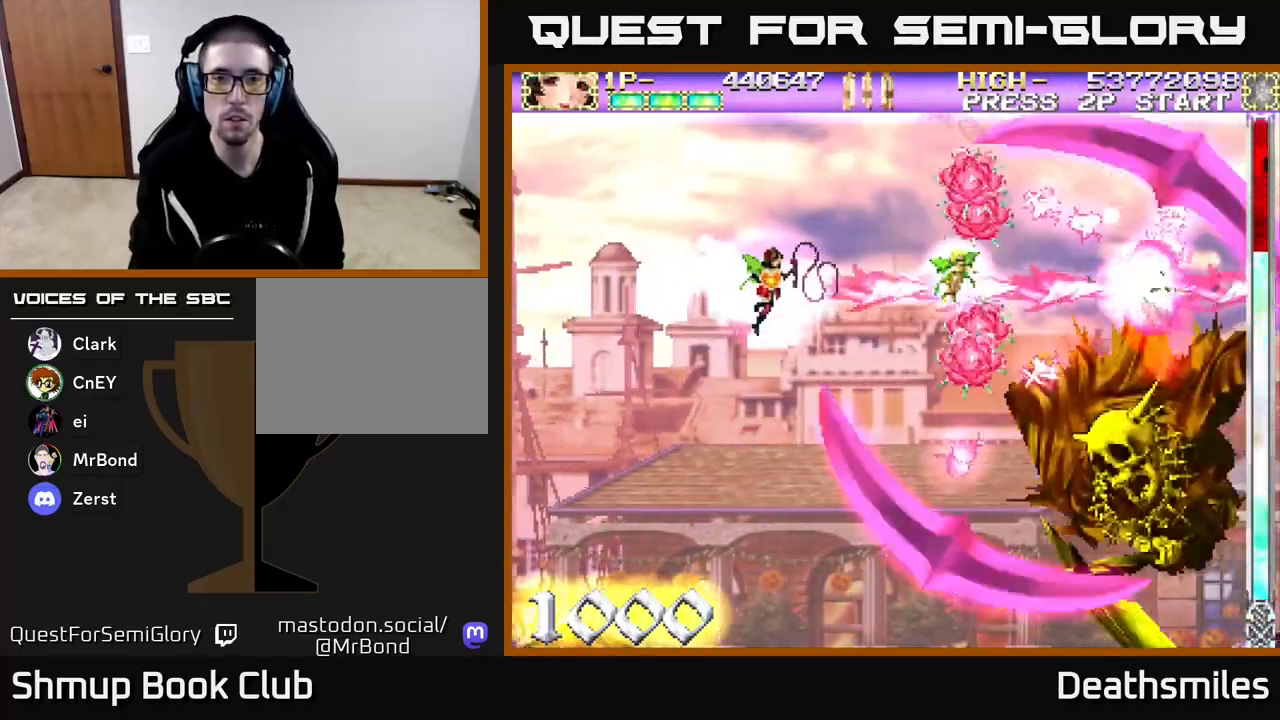
{"buttons": ["B"], "events": []}
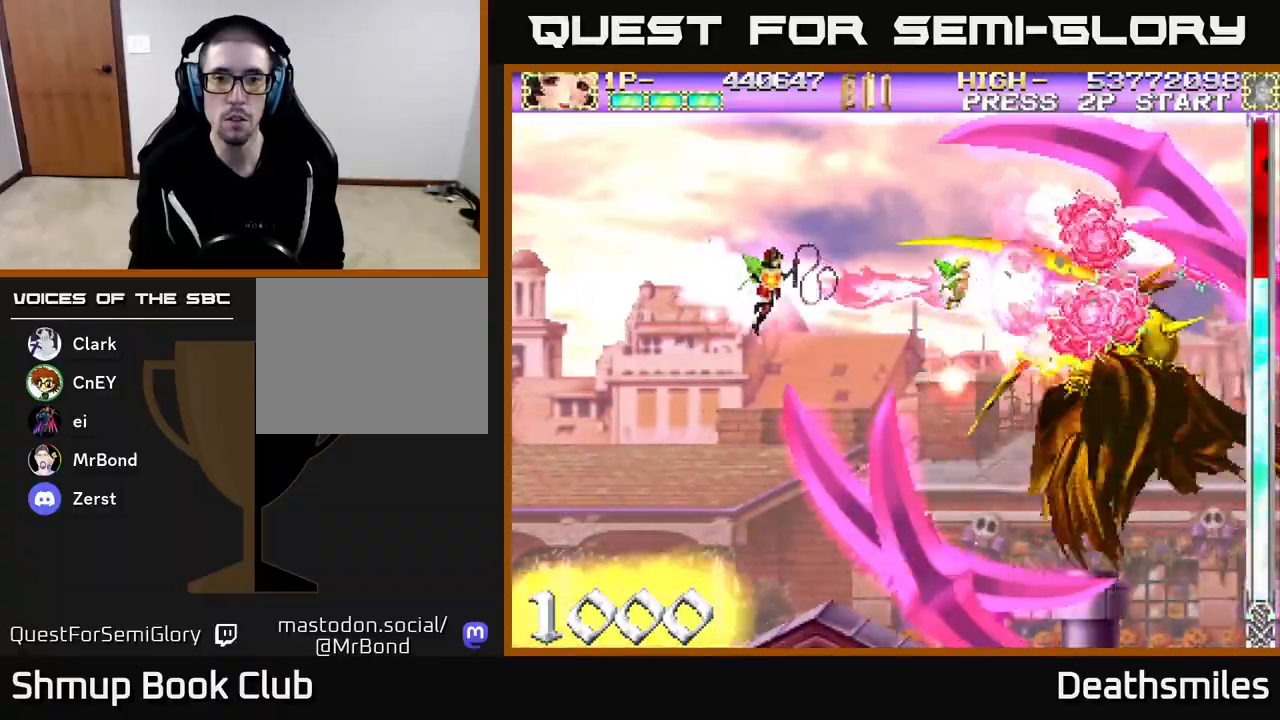
{"buttons": ["B"], "events": []}
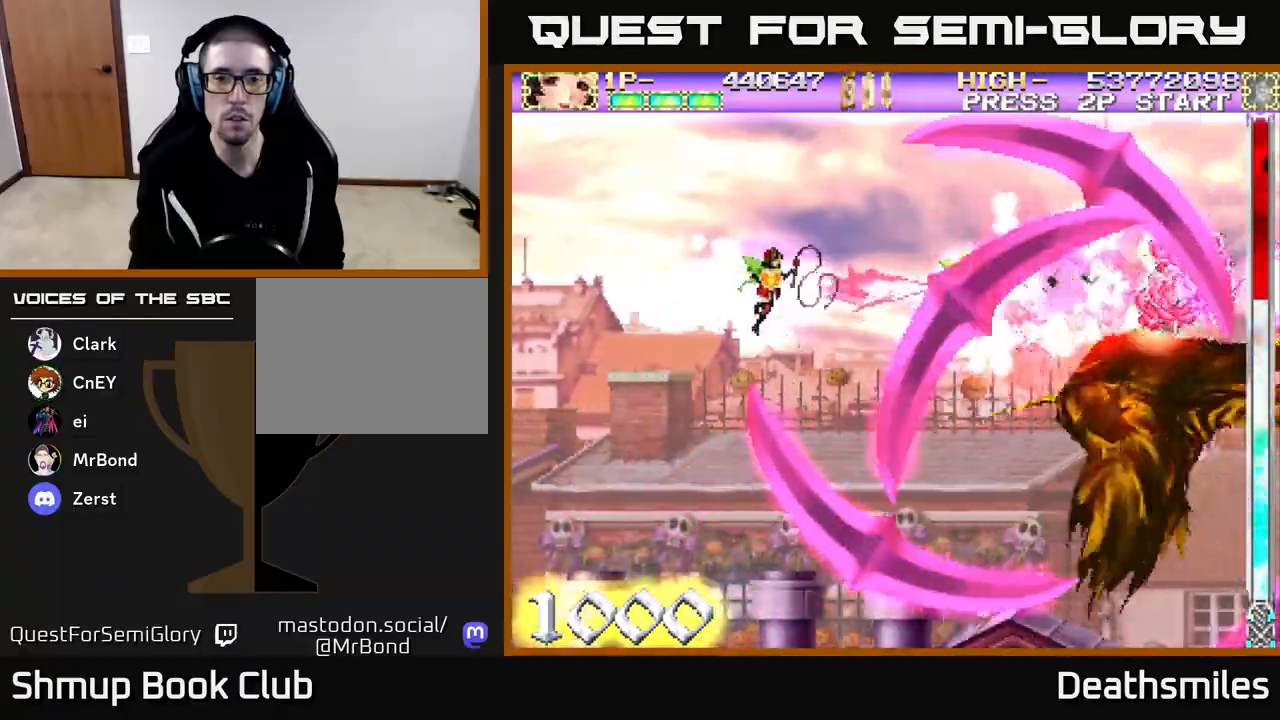
{"buttons": ["B"], "events": []}
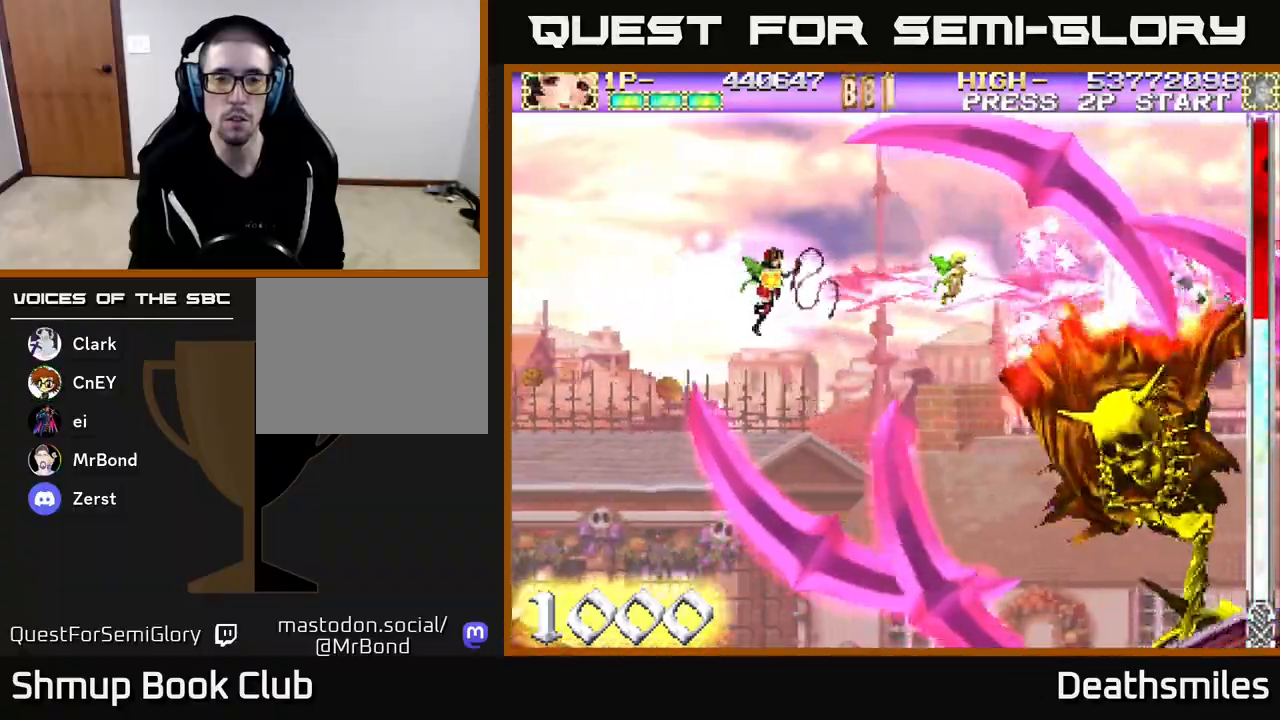
{"buttons": ["B"], "events": []}
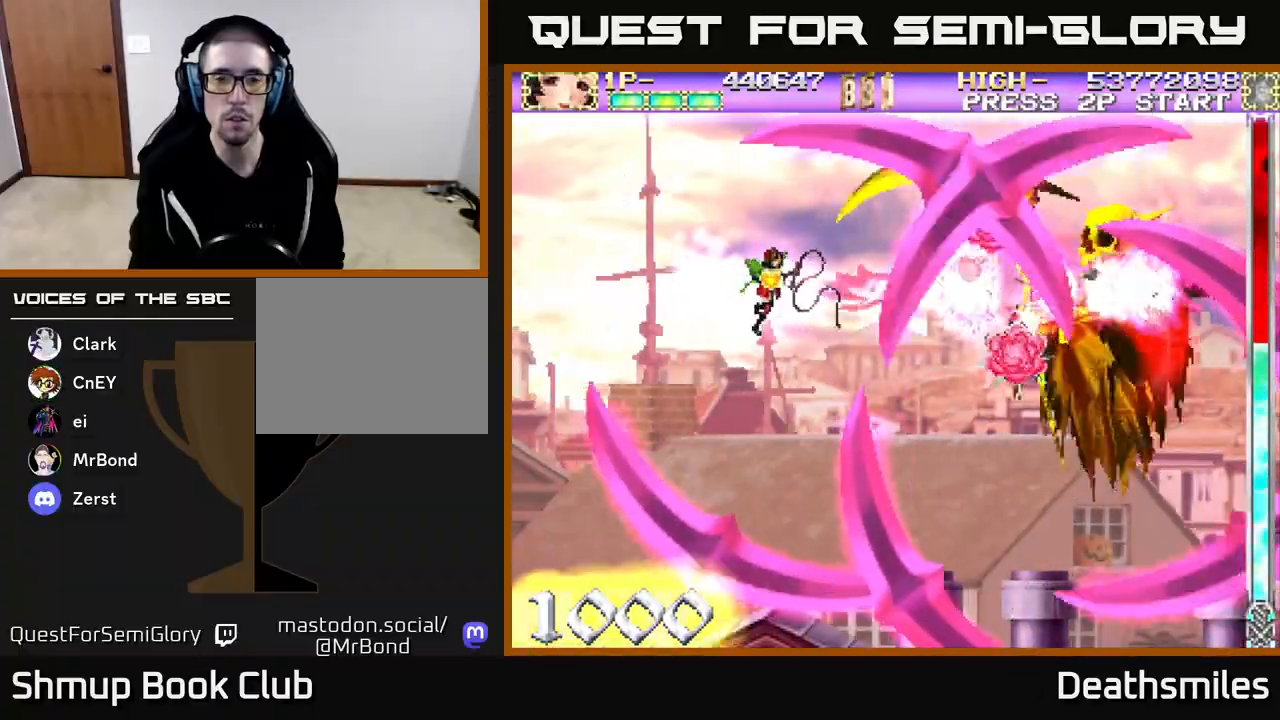
{"buttons": ["B"], "events": [[350, "DPAD_DOWN", "down"], [417, "DPAD_DOWN", "up"]]}
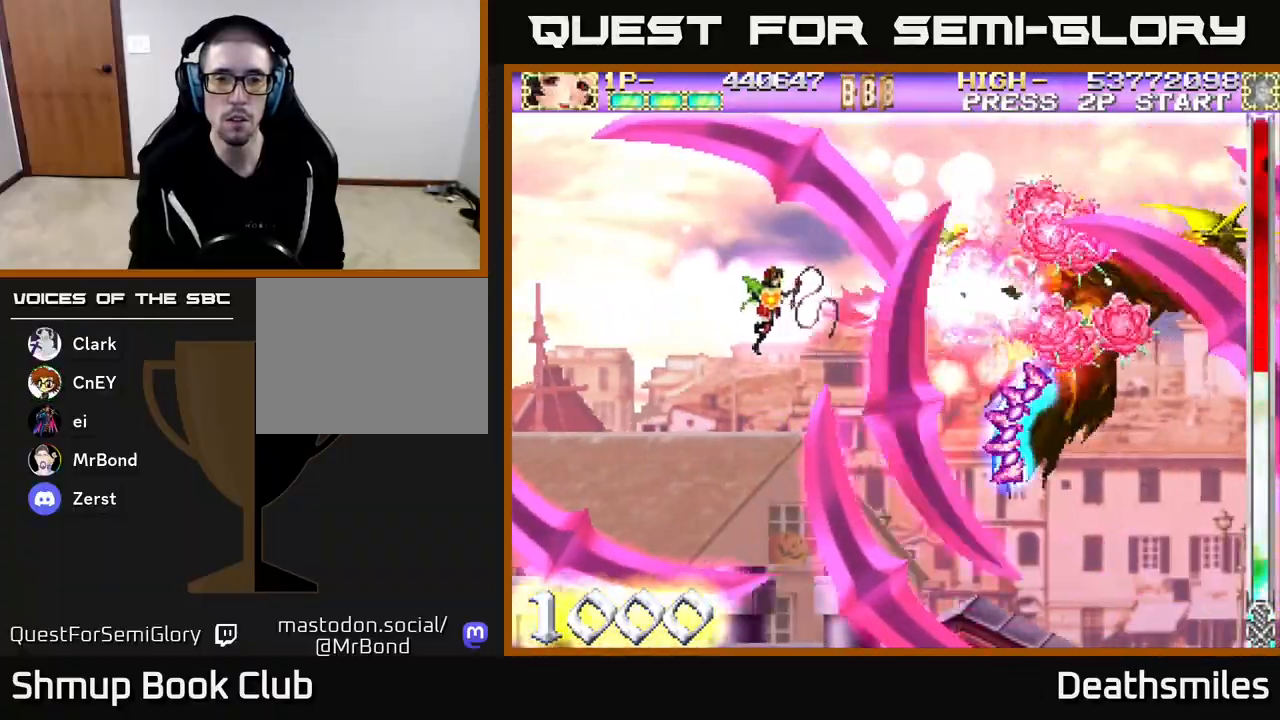
{"buttons": ["R2"], "events": [[33, "R2", "down"], [50, "DPAD_LEFT", "down"], [67, "B", "up"], [100, "DPAD_DOWN", "down"], [333, "DPAD_DOWN", "up"], [383, "DPAD_LEFT", "up"], [467, "DPAD_DOWN", "down"], [500, "DPAD_DOWN", "up"]]}
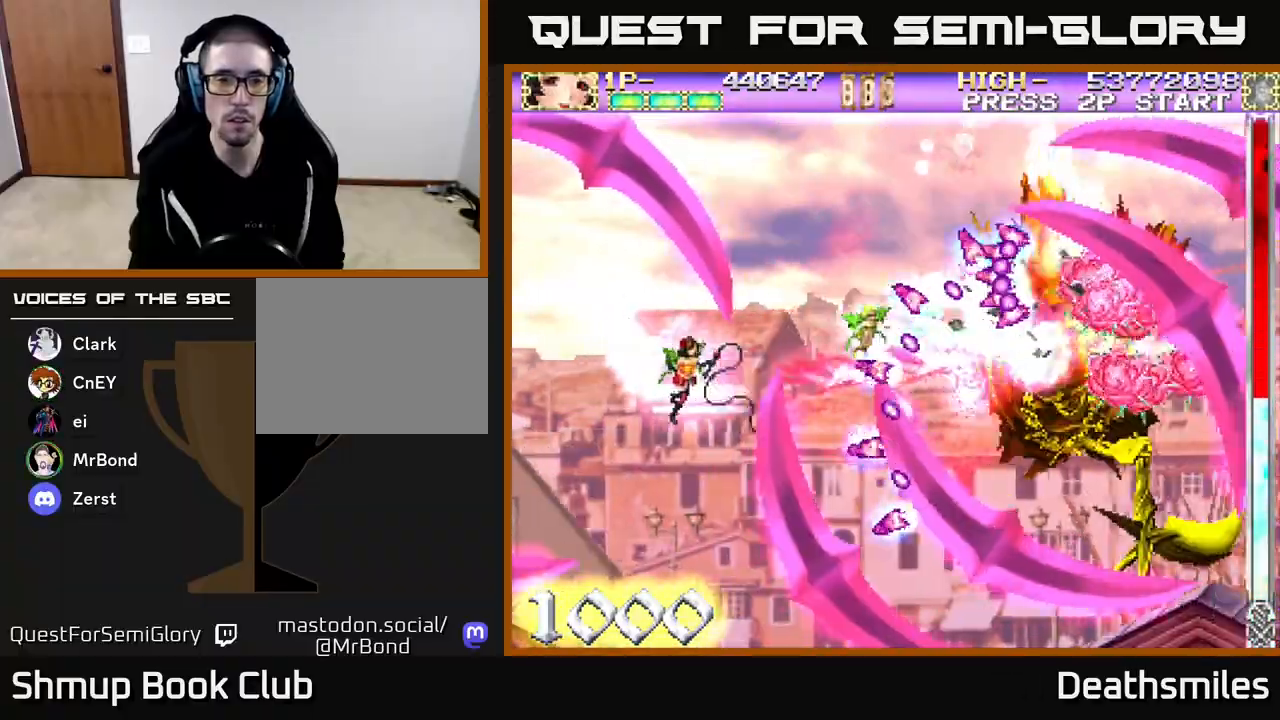
{"buttons": ["R2", "DPAD_UP"], "events": [[267, "DPAD_UP", "down"], [283, "DPAD_LEFT", "down"], [450, "DPAD_LEFT", "up"]]}
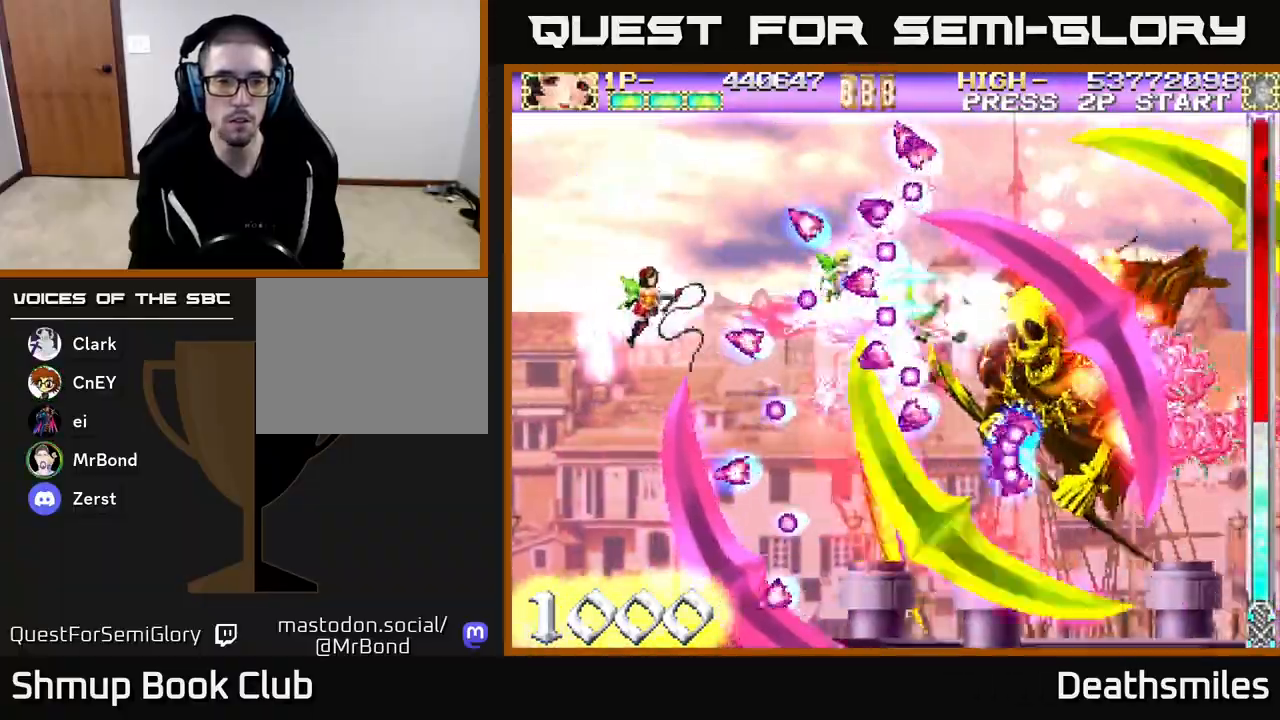
{"buttons": ["R2"], "events": [[33, "DPAD_UP", "up"], [117, "DPAD_UP", "down"], [233, "DPAD_UP", "up"]]}
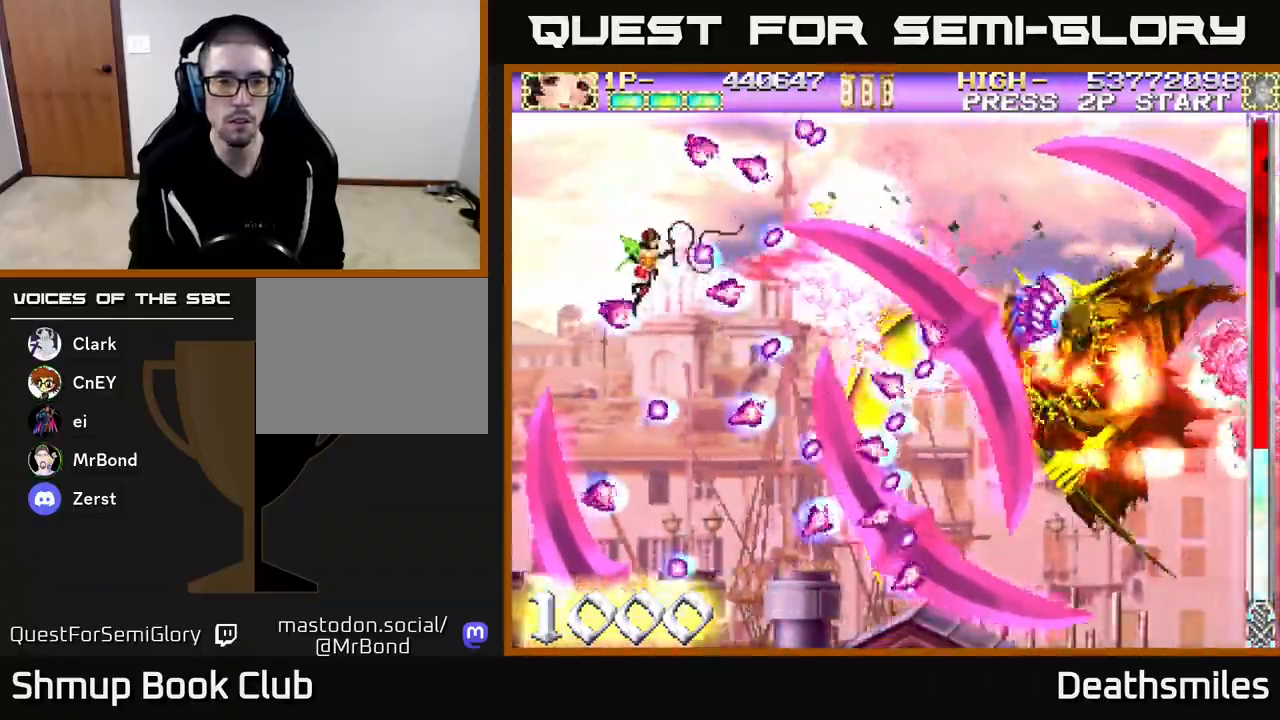
{"buttons": ["R2"], "events": [[83, "DPAD_DOWN", "down"], [100, "DPAD_LEFT", "down"], [167, "DPAD_DOWN", "up"], [233, "DPAD_UP", "down"], [417, "DPAD_UP", "up"], [450, "DPAD_LEFT", "up"]]}
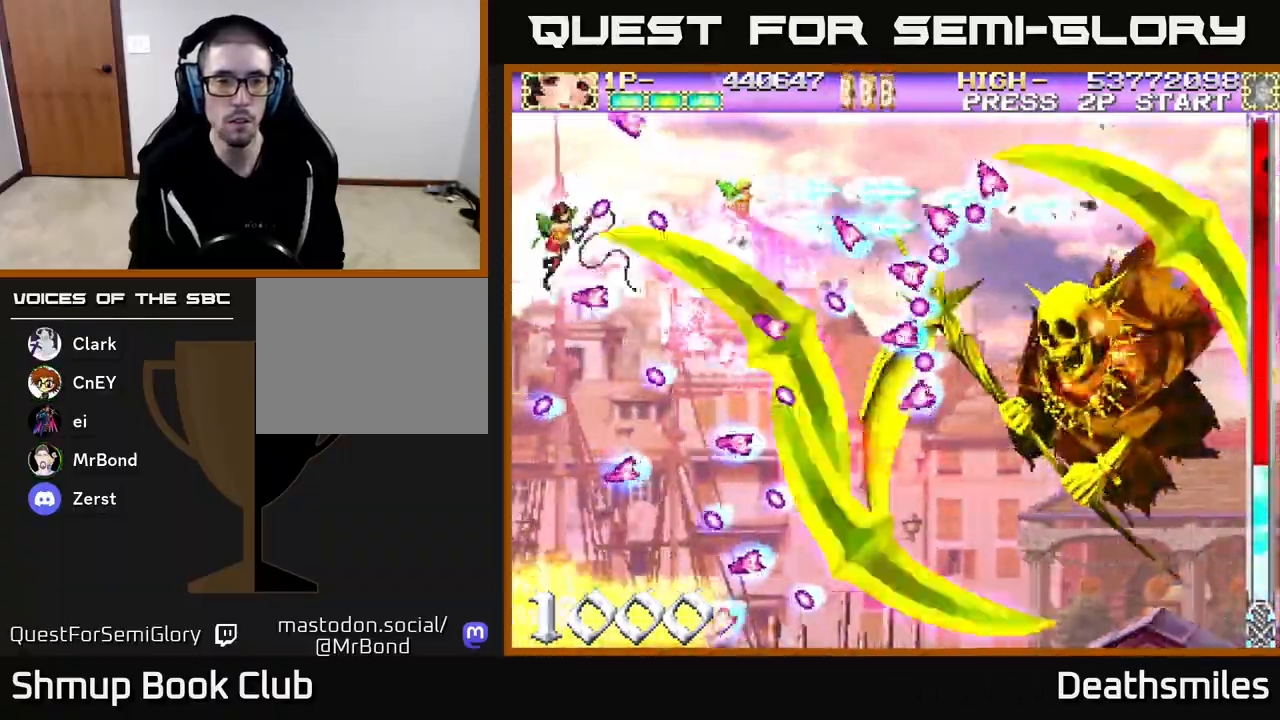
{"buttons": ["R2", "DPAD_DOWN"], "events": [[150, "DPAD_UP", "down"], [167, "DPAD_LEFT", "down"], [267, "DPAD_LEFT", "up"], [267, "DPAD_UP", "up"], [450, "DPAD_DOWN", "down"]]}